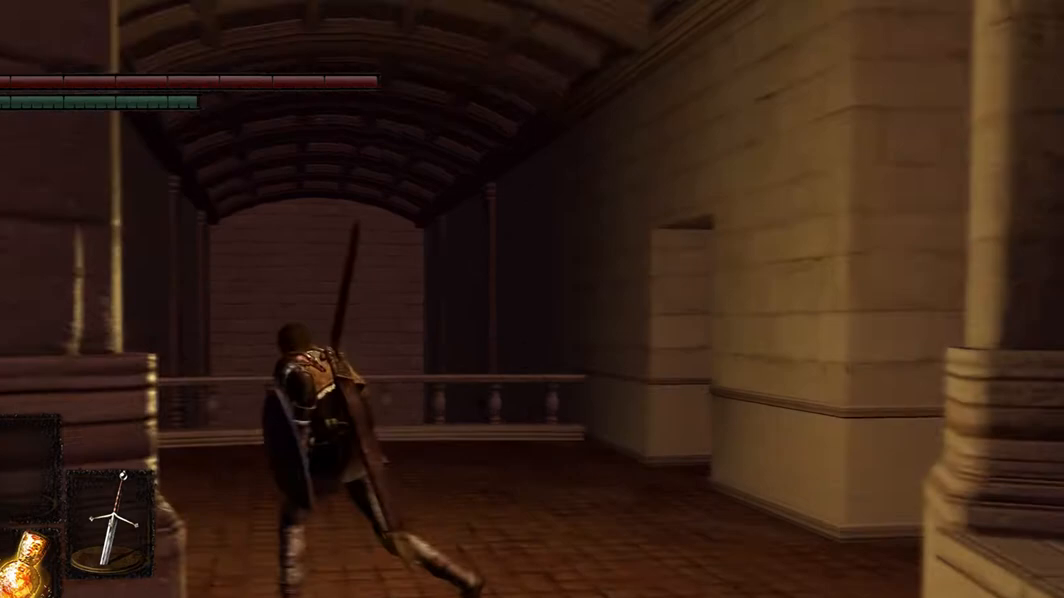
Gameplay with a controller (Xbox layout); each line is a JSON object with the inputs held at the frame after it. "events" lists button and stick changes between this image and that frame as [ms after this image, input, new state], when the widget could be followed in between. Not read: L3.
{"buttons": ["B"], "left_stick": "left", "right_stick": "center", "events": []}
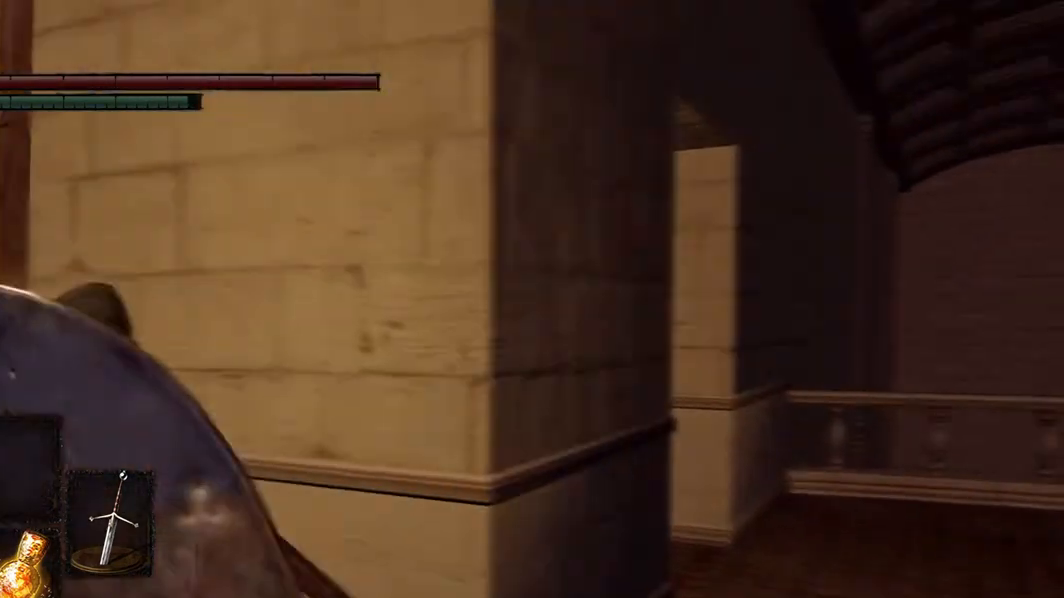
{"buttons": ["B"], "left_stick": "left", "right_stick": "center", "events": []}
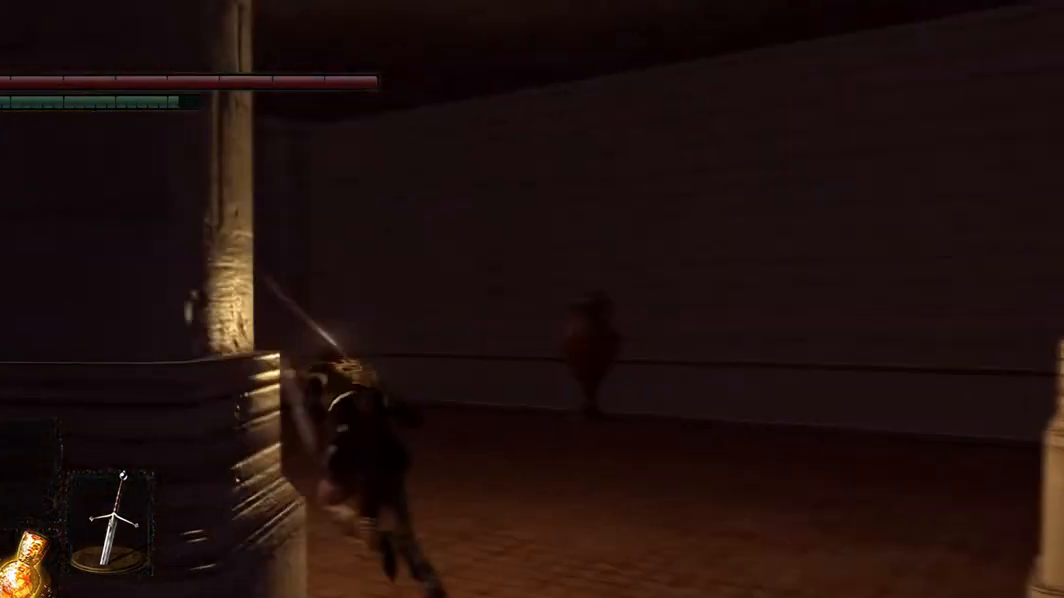
{"buttons": ["B"], "left_stick": "center", "right_stick": "center", "events": [[400, "left_stick", "center"]]}
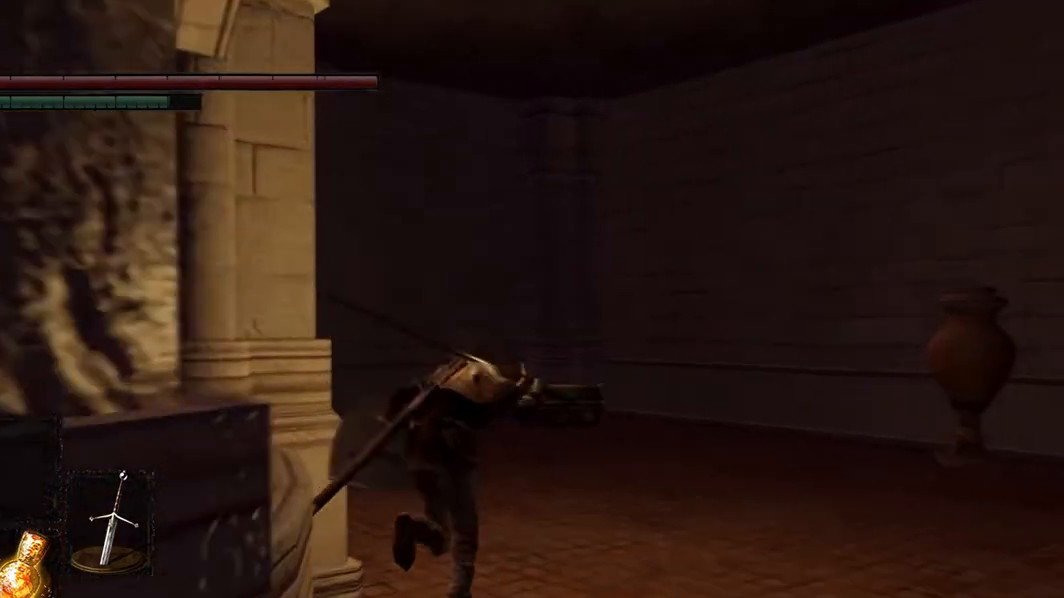
{"buttons": ["B"], "left_stick": "center", "right_stick": "center", "events": [[200, "left_stick", "right"], [433, "left_stick", "center"]]}
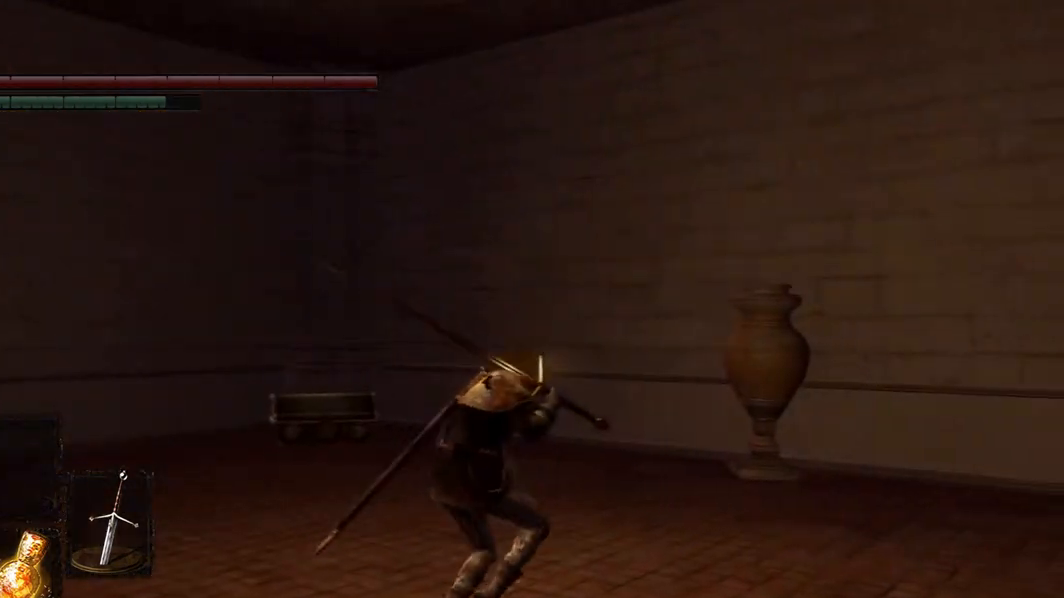
{"buttons": ["B"], "left_stick": "center", "right_stick": "center", "events": []}
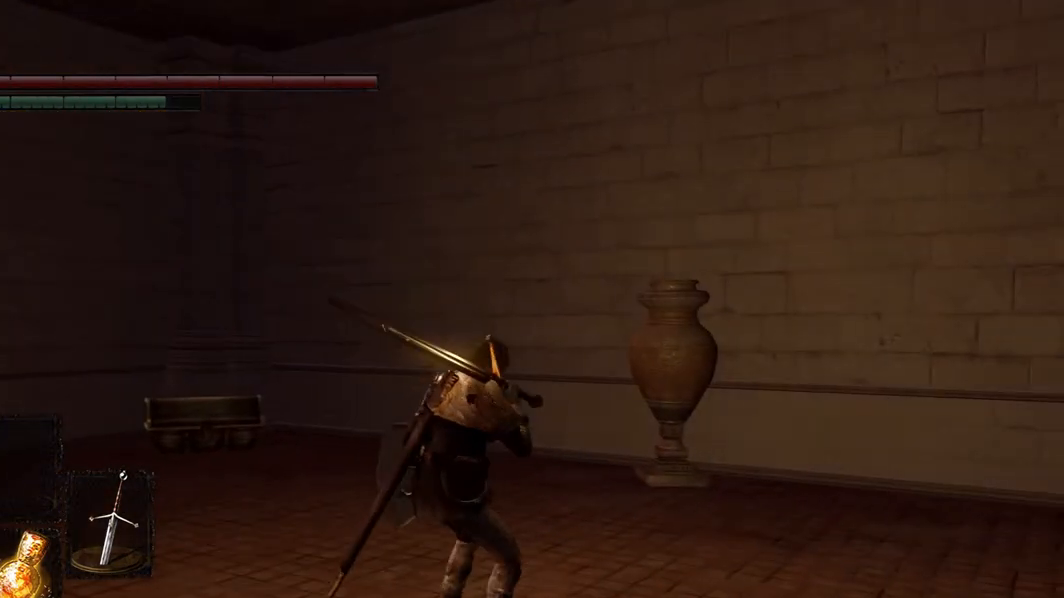
{"buttons": ["B"], "left_stick": "center", "right_stick": "center", "events": []}
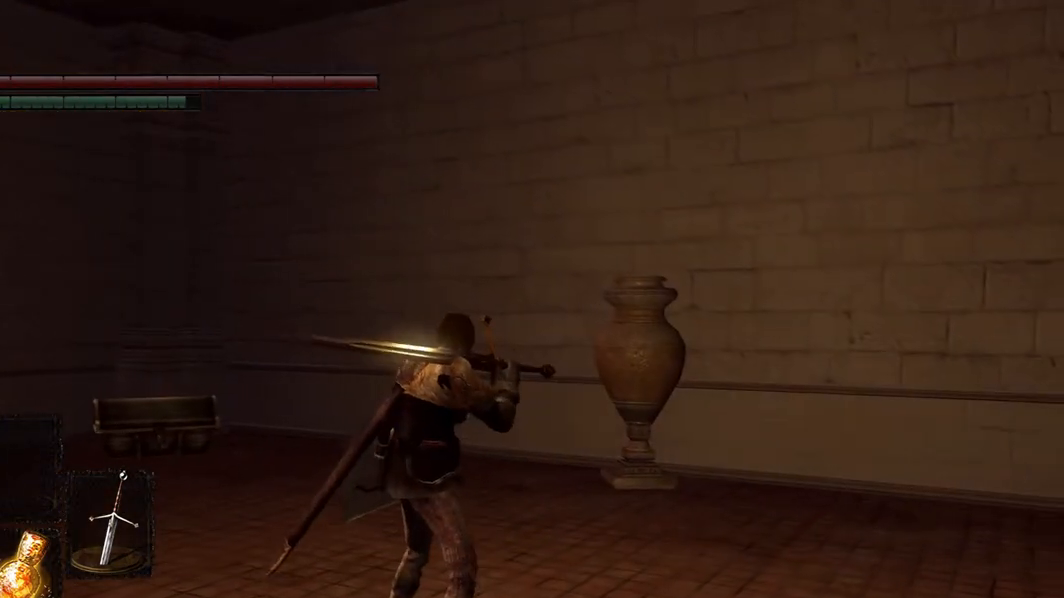
{"buttons": ["B"], "left_stick": "center", "right_stick": "center", "events": []}
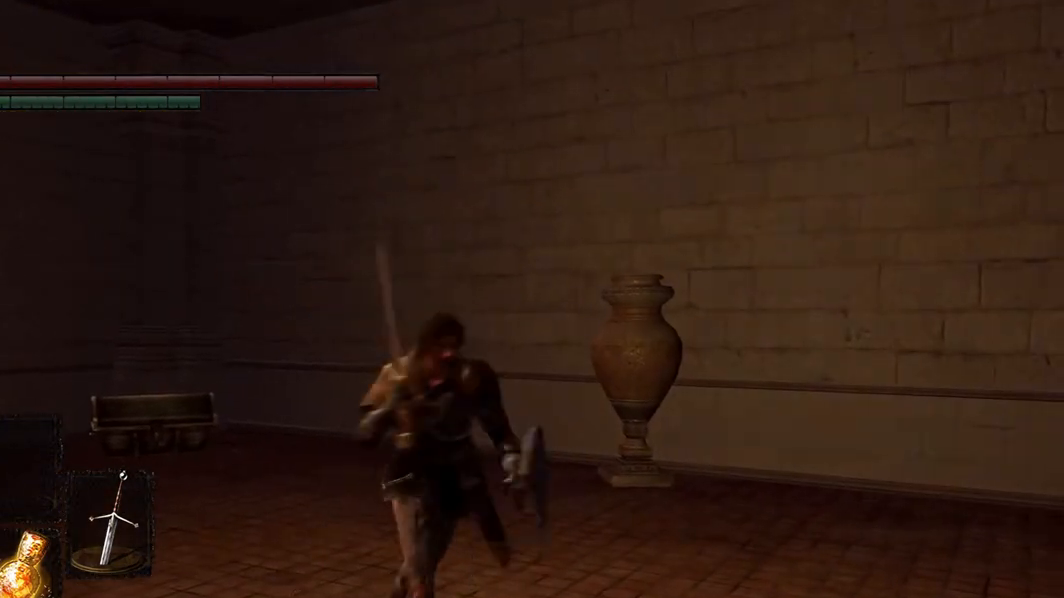
{"buttons": [], "left_stick": "down", "right_stick": "center", "events": [[100, "left_stick", "down"], [467, "B", "up"]]}
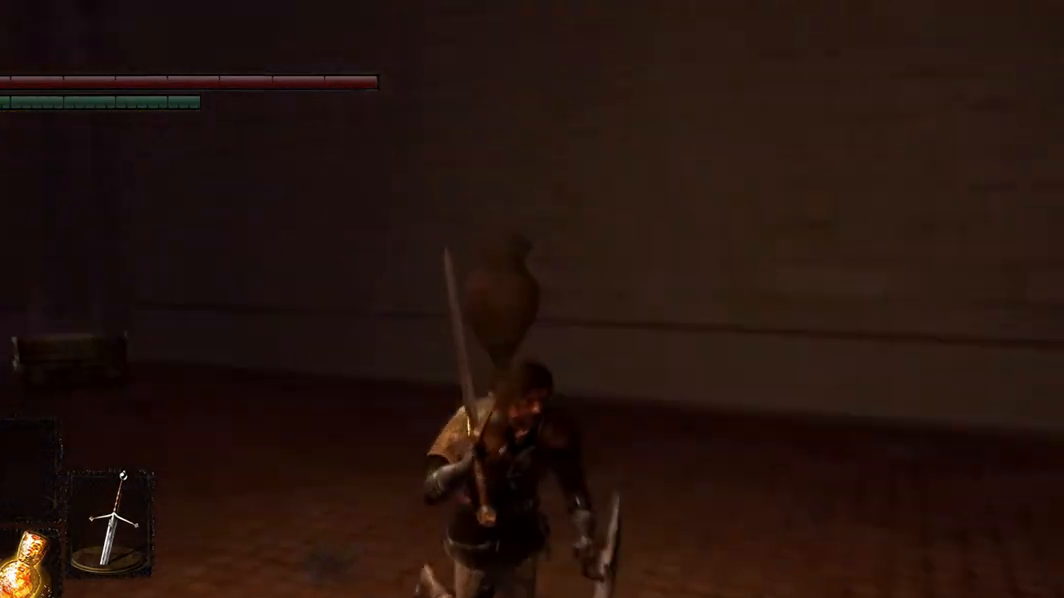
{"buttons": [], "left_stick": "down", "right_stick": "center", "events": [[100, "right_stick", "down"], [300, "right_stick", "down-left"], [400, "right_stick", "center"]]}
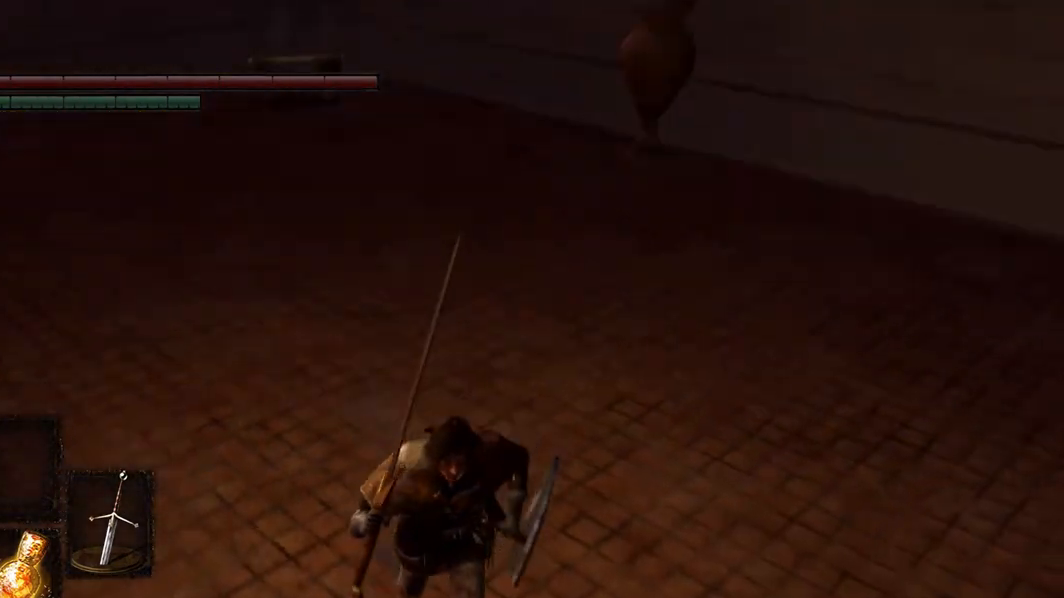
{"buttons": [], "left_stick": "down", "right_stick": "up", "events": [[167, "right_stick", "left"], [300, "right_stick", "center"], [400, "right_stick", "up"]]}
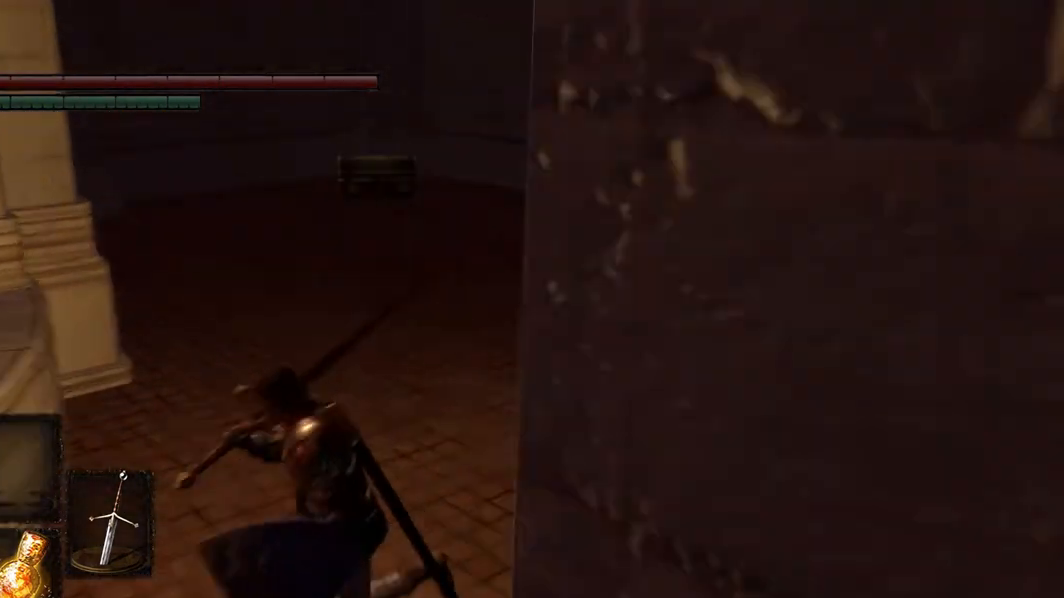
{"buttons": ["B"], "left_stick": "down-left", "right_stick": "center", "events": [[200, "B", "down"], [200, "left_stick", "down-left"], [200, "right_stick", "center"]]}
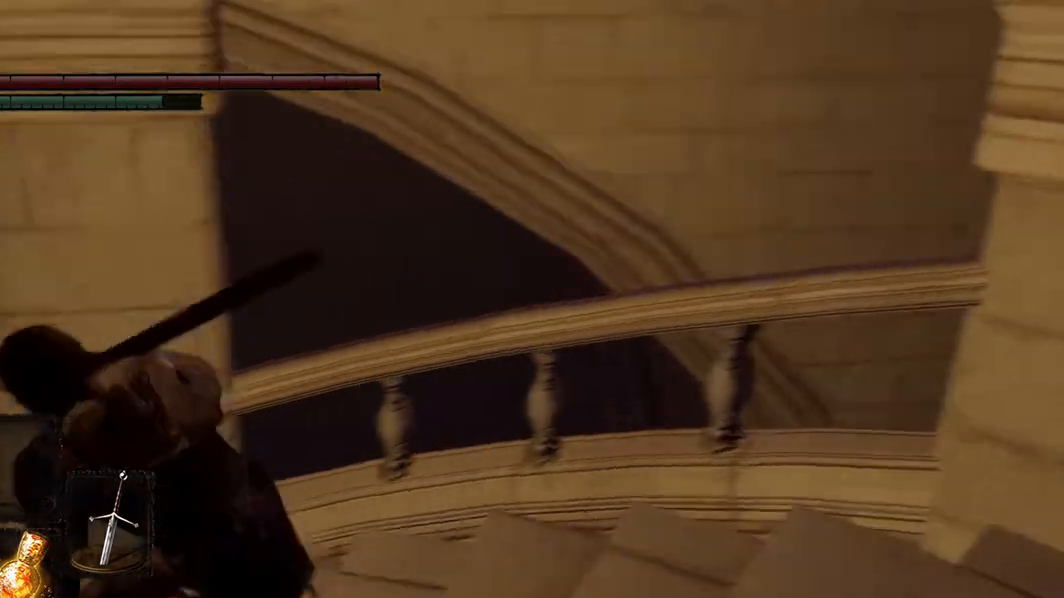
{"buttons": ["B"], "left_stick": "down-left", "right_stick": "center", "events": []}
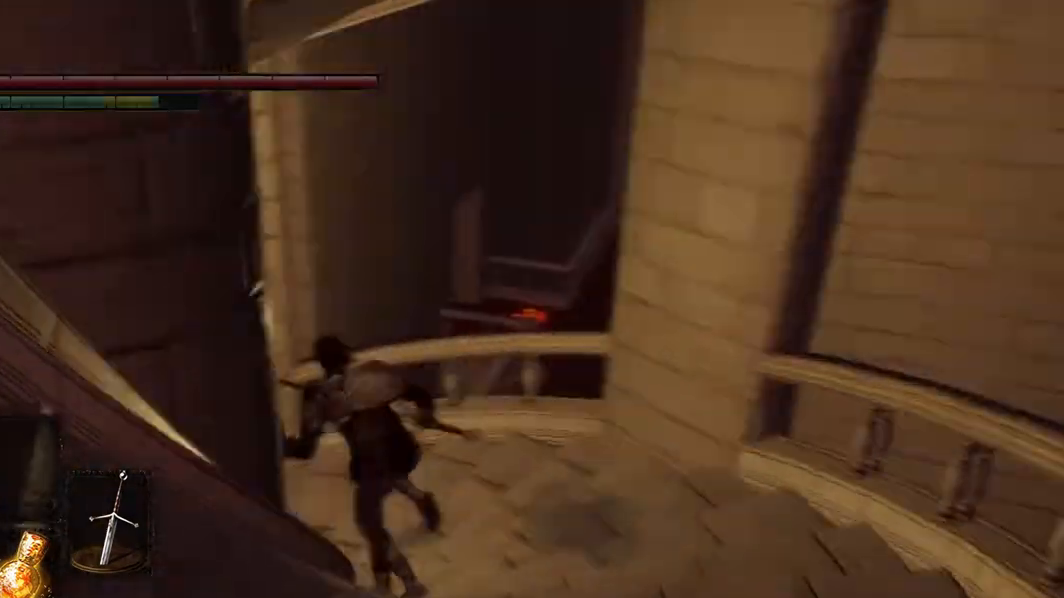
{"buttons": [], "left_stick": "center", "right_stick": "center", "events": [[100, "B", "up"], [100, "left_stick", "left"], [167, "B", "down"], [233, "B", "up"], [300, "B", "down"], [367, "B", "up"], [400, "left_stick", "center"]]}
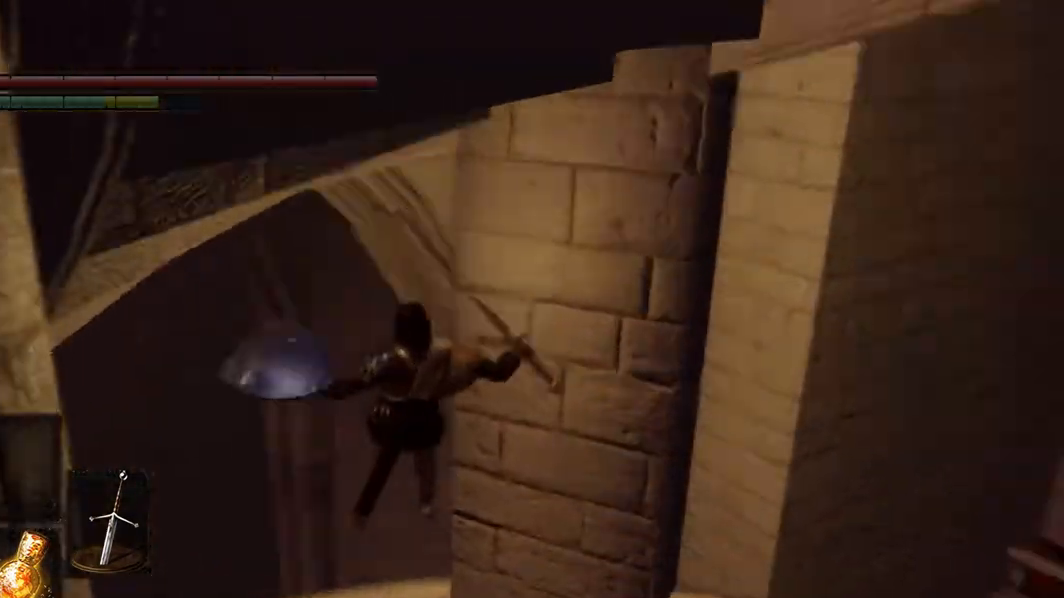
{"buttons": [], "left_stick": "down-right", "right_stick": "down-right", "events": [[33, "left_stick", "right"], [167, "left_stick", "down-right"], [167, "right_stick", "down-right"]]}
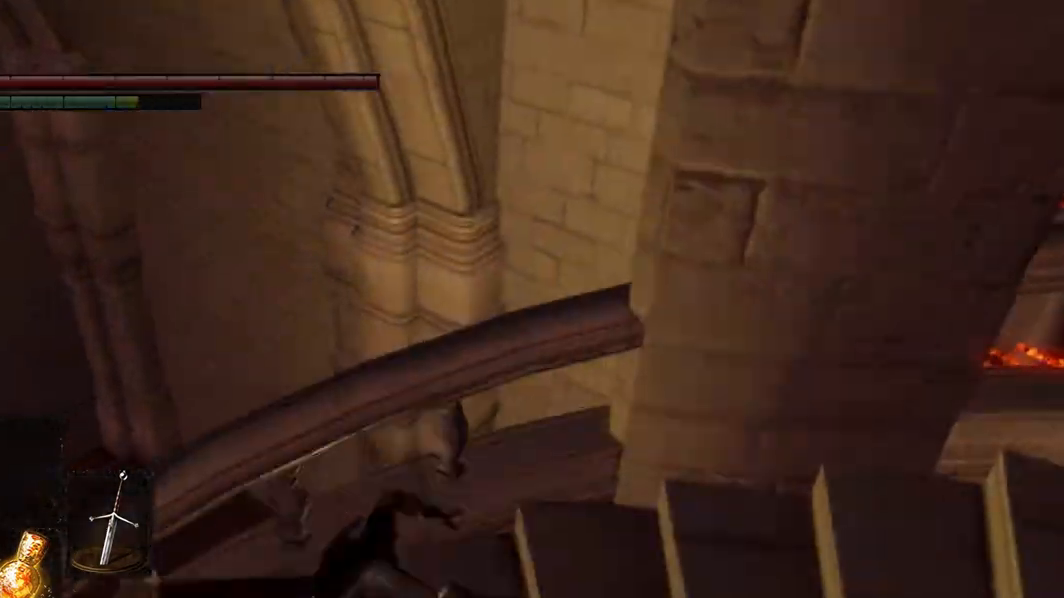
{"buttons": [], "left_stick": "down", "right_stick": "right", "events": [[33, "right_stick", "center"], [100, "left_stick", "center"], [233, "right_stick", "right"], [333, "left_stick", "down"]]}
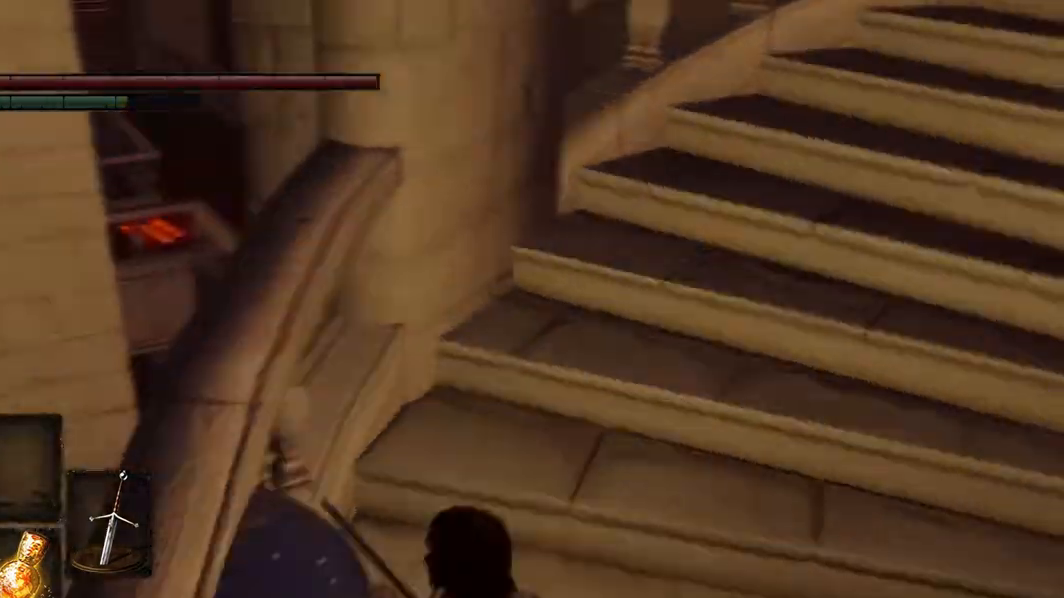
{"buttons": [], "left_stick": "down-right", "right_stick": "center", "events": [[100, "left_stick", "down-right"], [400, "right_stick", "center"]]}
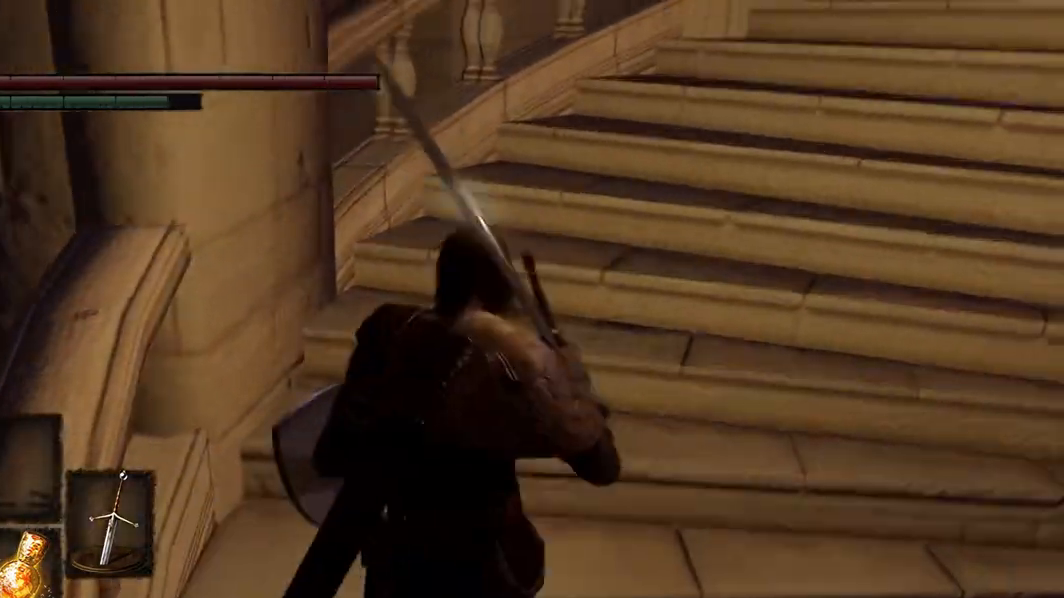
{"buttons": ["B"], "left_stick": "center", "right_stick": "center", "events": [[33, "left_stick", "right"], [233, "left_stick", "center"], [367, "B", "down"]]}
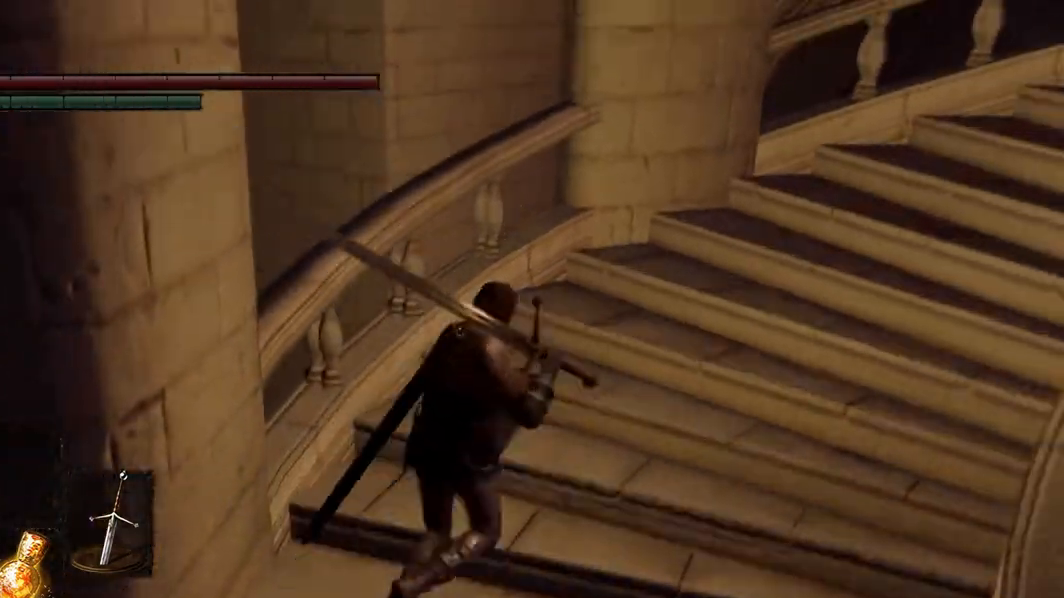
{"buttons": ["B"], "left_stick": "right", "right_stick": "center", "events": [[233, "left_stick", "right"]]}
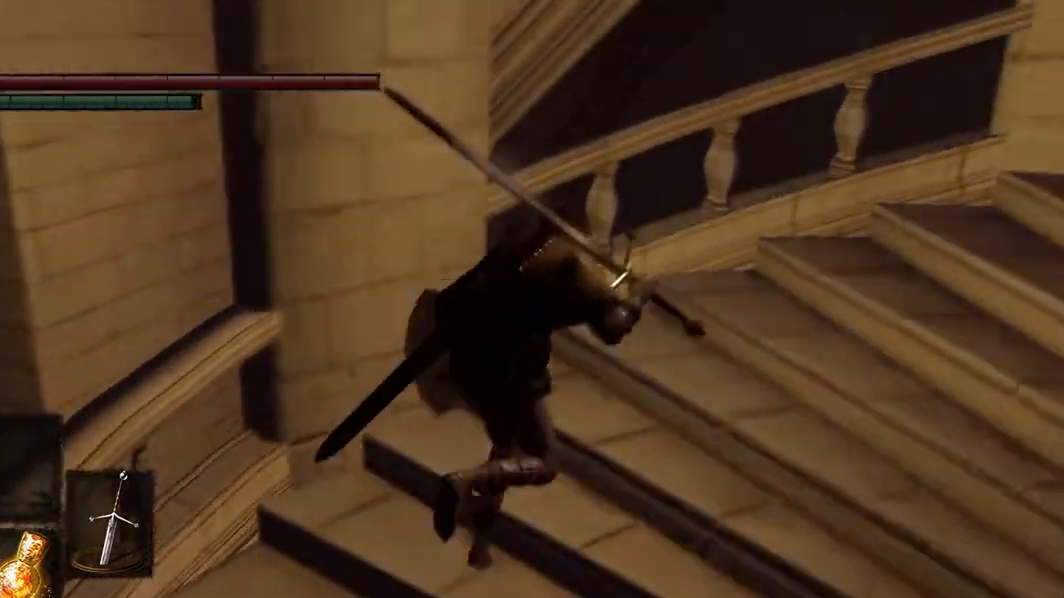
{"buttons": ["B"], "left_stick": "right", "right_stick": "center", "events": []}
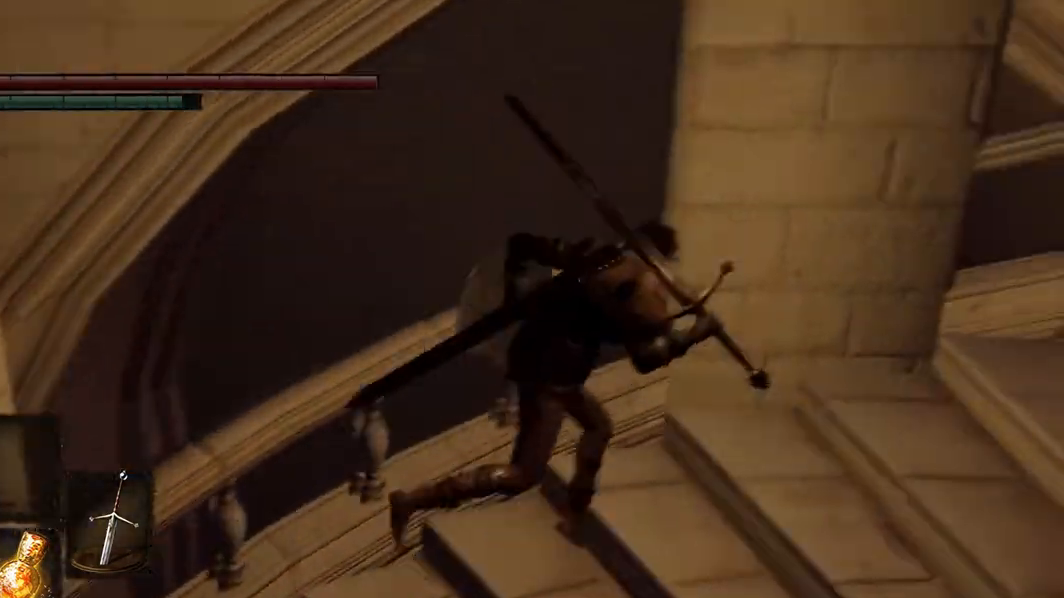
{"buttons": ["B"], "left_stick": "down-right", "right_stick": "center", "events": [[233, "left_stick", "down-right"]]}
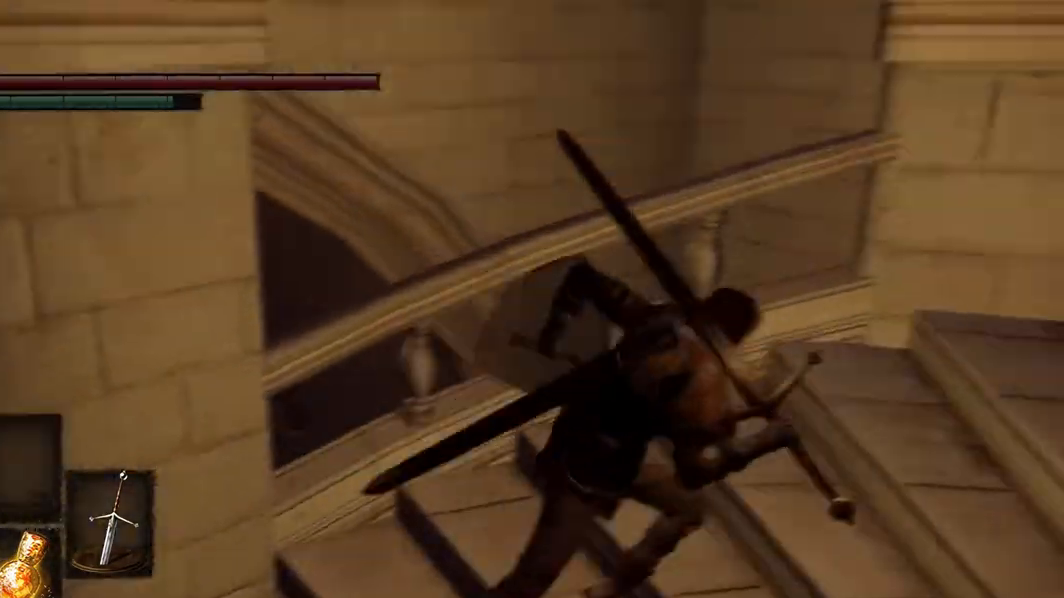
{"buttons": ["B"], "left_stick": "down-right", "right_stick": "center", "events": []}
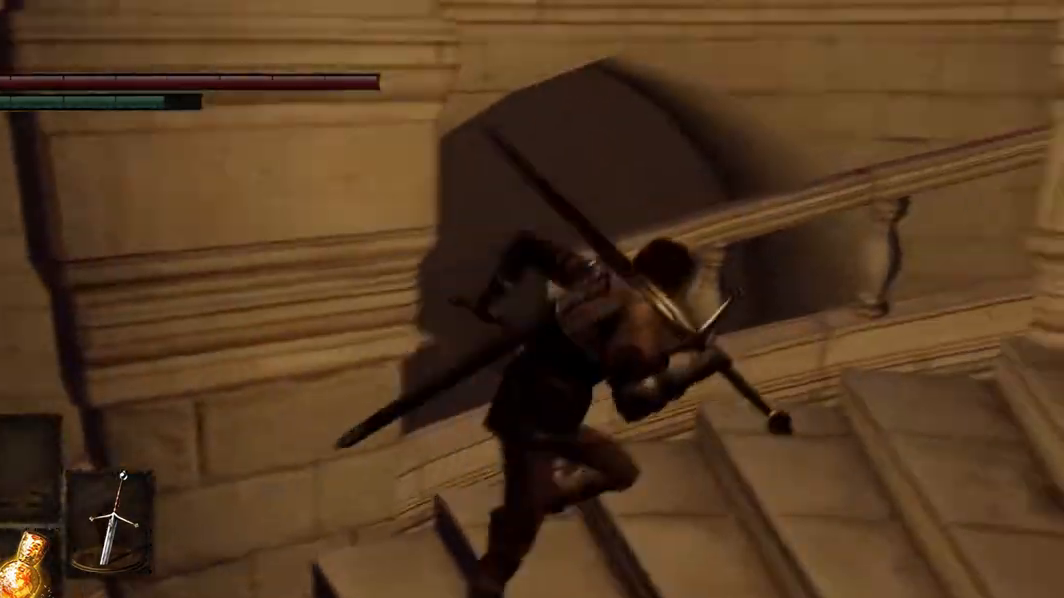
{"buttons": ["B"], "left_stick": "down-right", "right_stick": "center", "events": []}
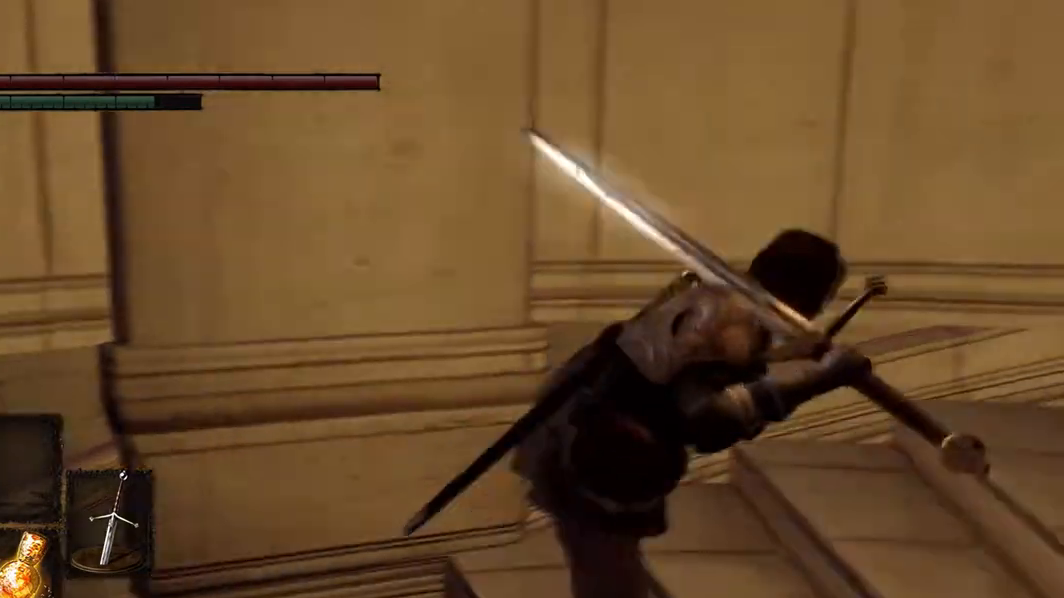
{"buttons": ["B"], "left_stick": "down-right", "right_stick": "center", "events": []}
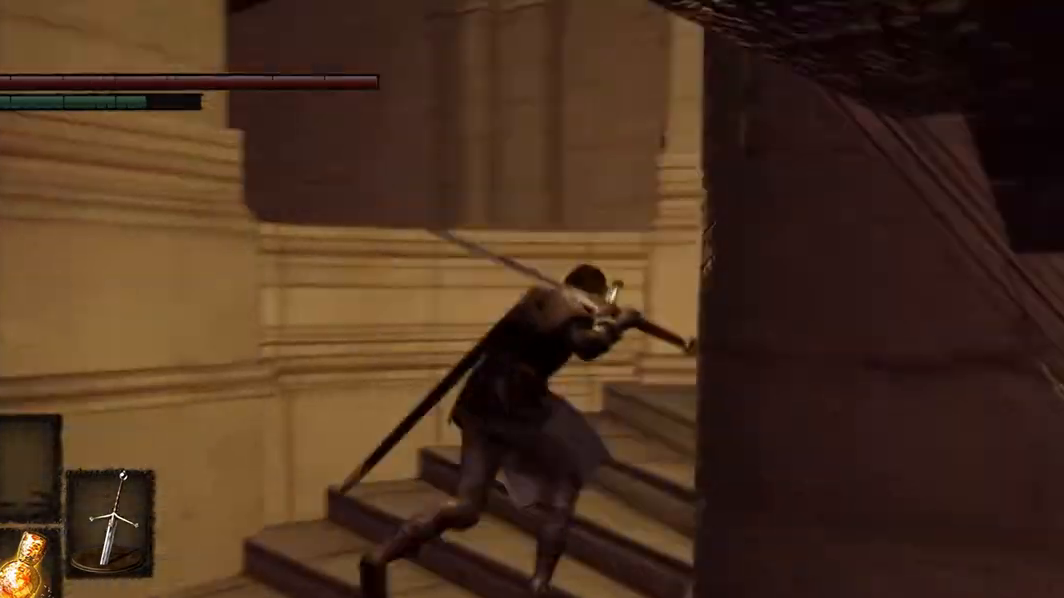
{"buttons": [], "left_stick": "right", "right_stick": "center", "events": [[267, "left_stick", "right"], [300, "B", "up"]]}
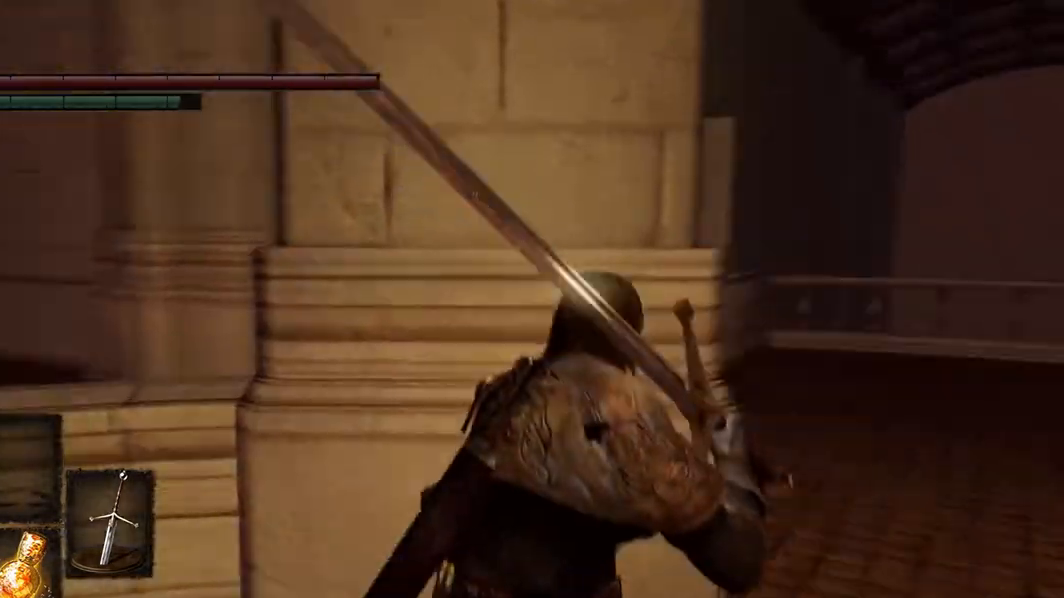
{"buttons": [], "left_stick": "right", "right_stick": "down-left", "events": [[33, "right_stick", "down-left"]]}
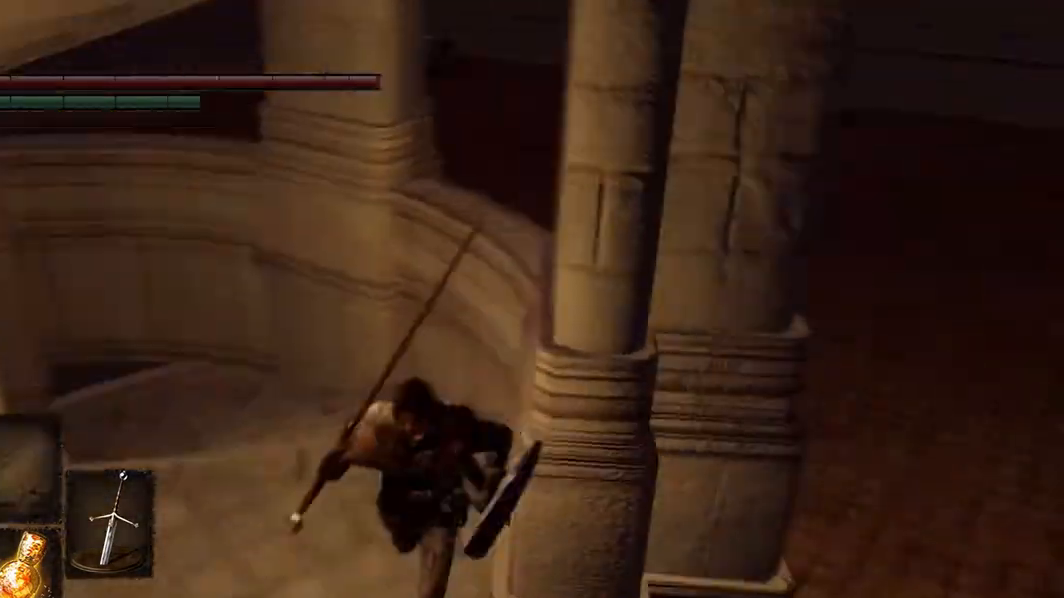
{"buttons": [], "left_stick": "center", "right_stick": "left", "events": [[100, "left_stick", "down-right"], [233, "left_stick", "down"], [467, "left_stick", "center"], [467, "right_stick", "left"]]}
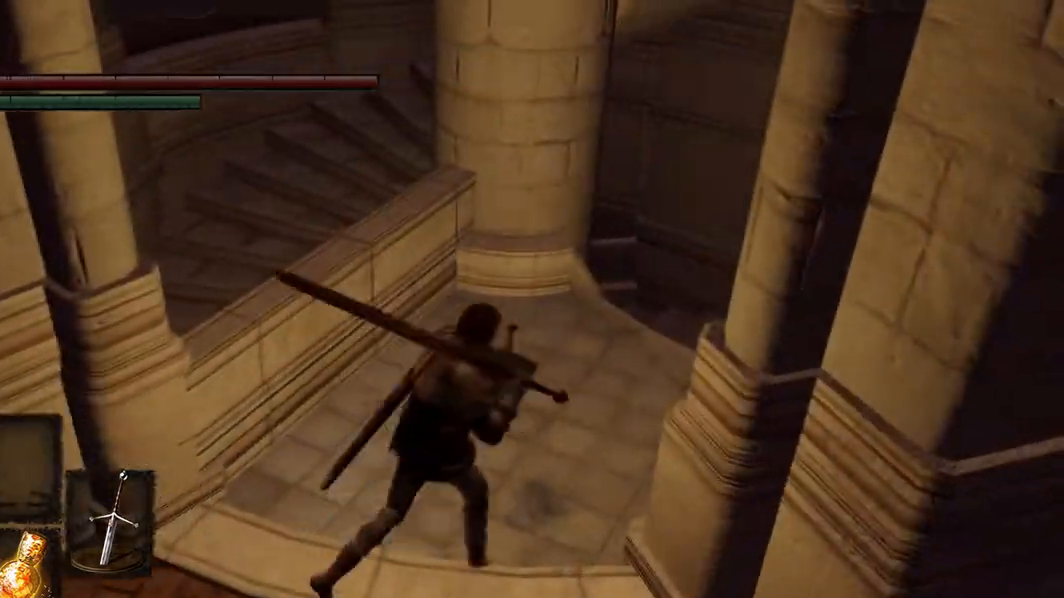
{"buttons": [], "left_stick": "right", "right_stick": "center", "events": [[100, "left_stick", "right"], [233, "right_stick", "center"]]}
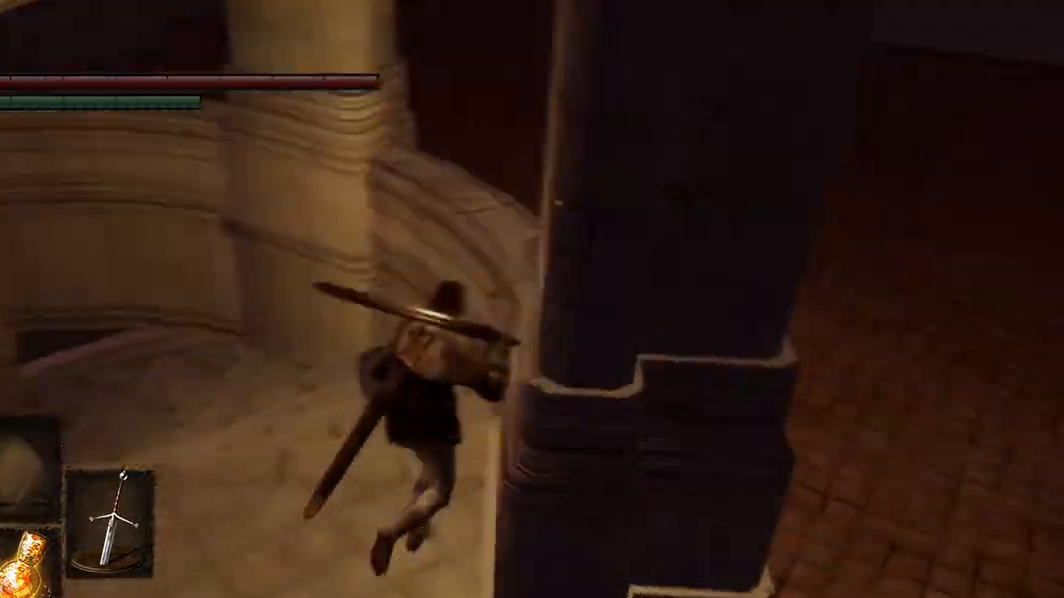
{"buttons": ["B"], "left_stick": "center", "right_stick": "center", "events": [[233, "B", "down"], [400, "left_stick", "center"]]}
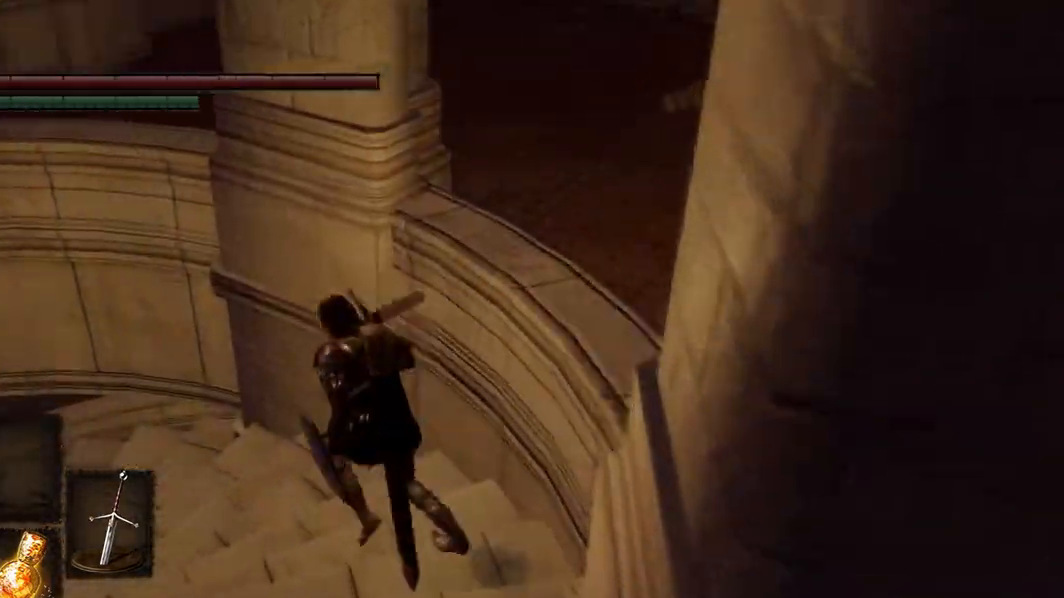
{"buttons": ["B"], "left_stick": "center", "right_stick": "center", "events": []}
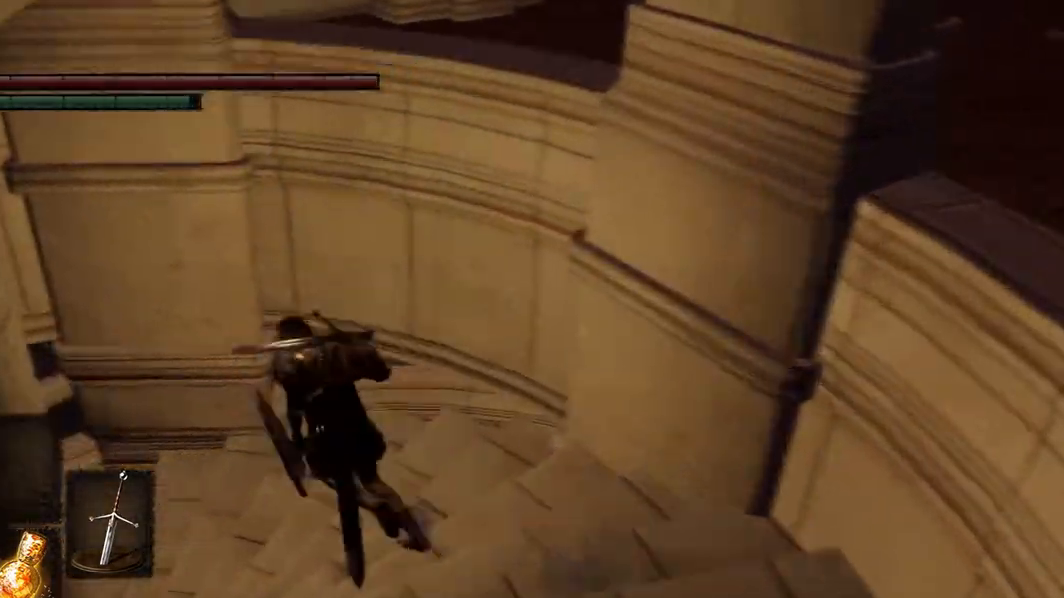
{"buttons": ["B"], "left_stick": "left", "right_stick": "center", "events": [[367, "left_stick", "left"]]}
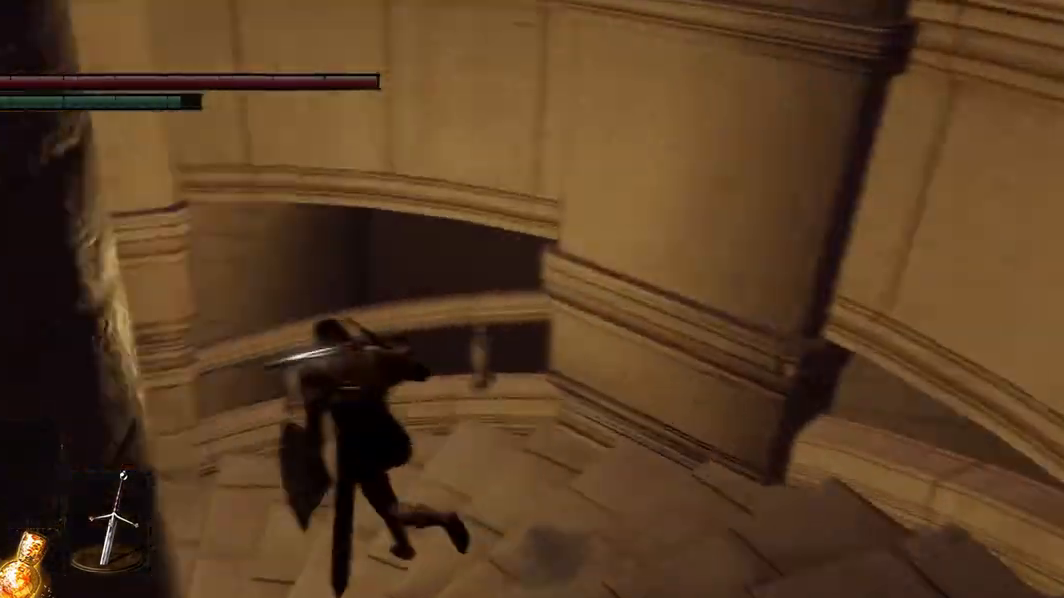
{"buttons": ["B"], "left_stick": "down-left", "right_stick": "left", "events": [[33, "right_stick", "left"], [433, "left_stick", "down-left"]]}